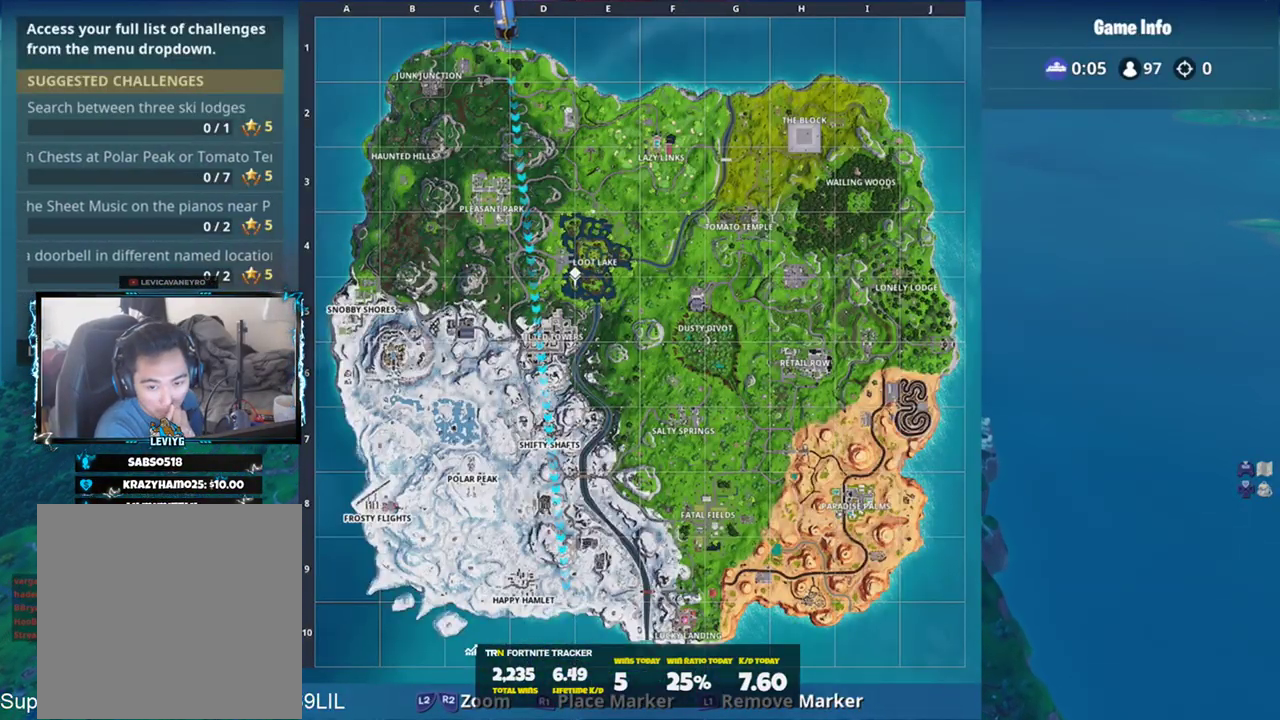
Gameplay with a controller (PlayStation layout); each line is a JSON object with the inputs held at the frame after it. "events" lists button and stick changes between this image and that frame as [ms after this image, input, new state], when the widget could be followed in between.
{"buttons": [], "left_stick": "center", "right_stick": "center", "events": []}
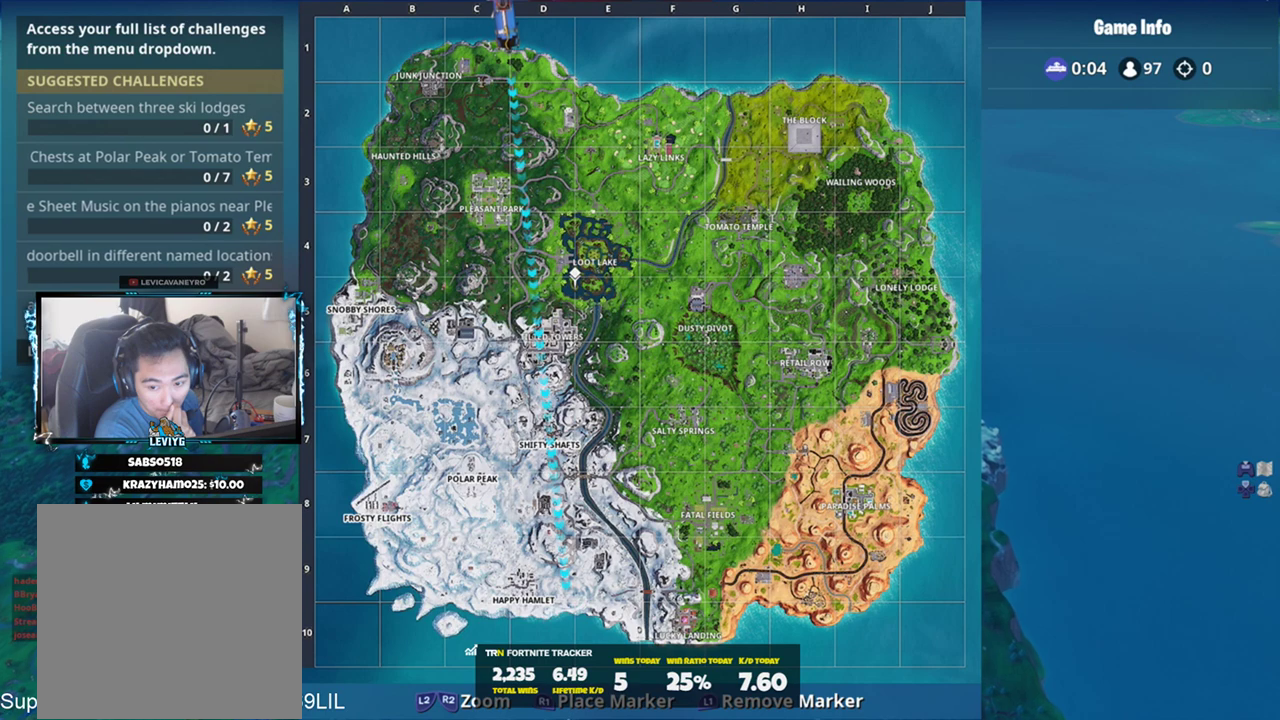
{"buttons": [], "left_stick": "center", "right_stick": "center", "events": []}
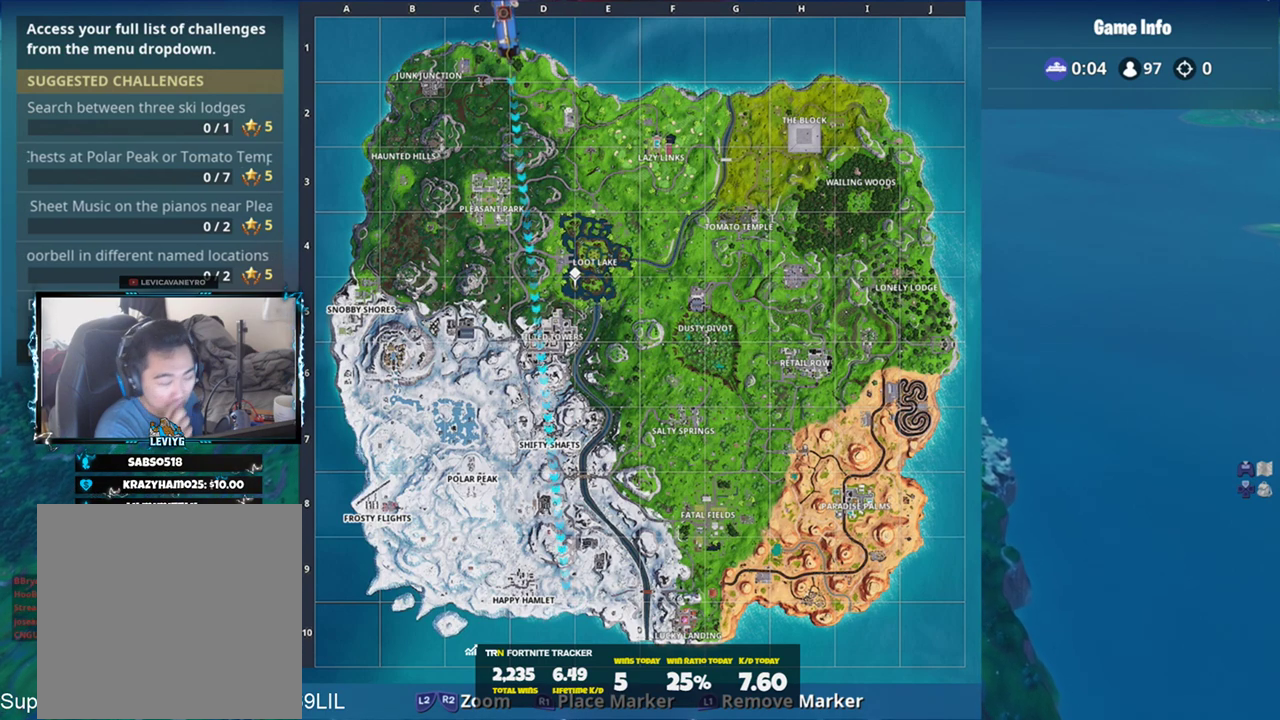
{"buttons": [], "left_stick": "center", "right_stick": "left", "events": [[450, "right_stick", "left"]]}
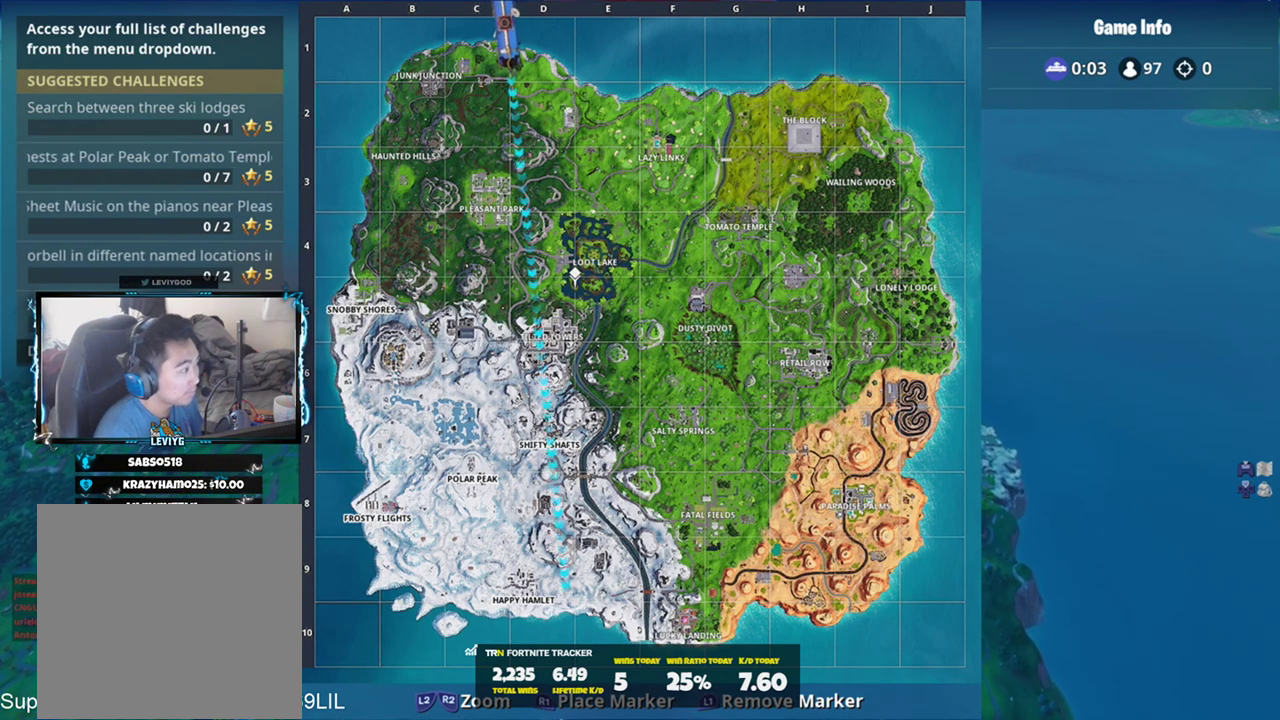
{"buttons": [], "left_stick": "center", "right_stick": "center", "events": [[16, "right_stick", "up-left"], [150, "right_stick", "center"], [283, "right_stick", "up"], [350, "right_stick", "center"]]}
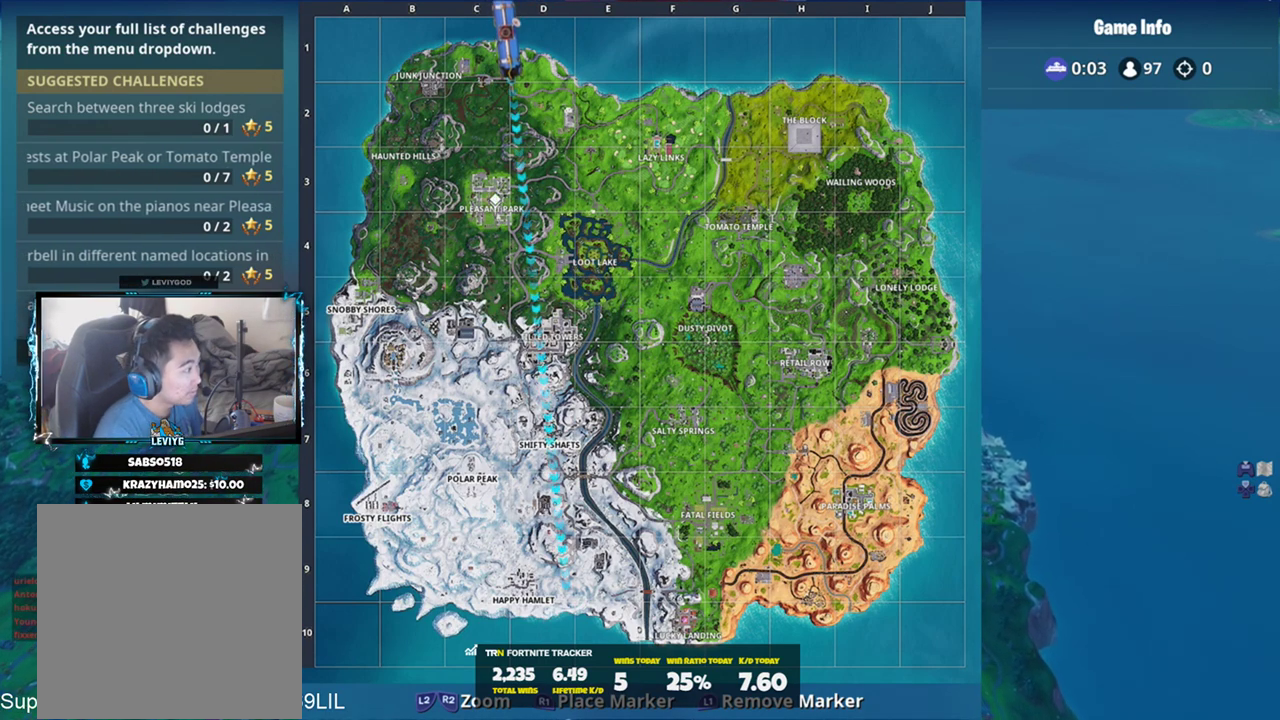
{"buttons": [], "left_stick": "center", "right_stick": "center", "events": [[117, "right_stick", "down-right"], [384, "right_stick", "center"]]}
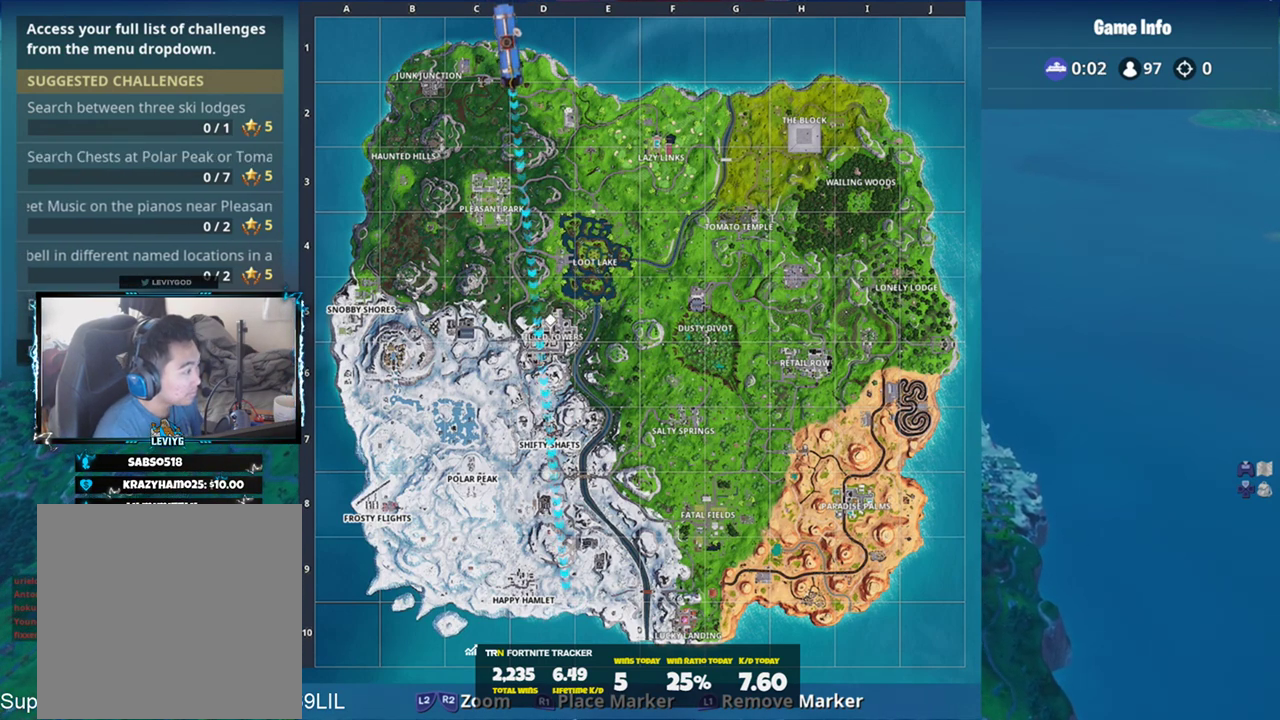
{"buttons": [], "left_stick": "center", "right_stick": "center", "events": [[216, "R1", "down"], [317, "R1", "up"], [350, "TOUCHPAD", "down"], [450, "TOUCHPAD", "up"]]}
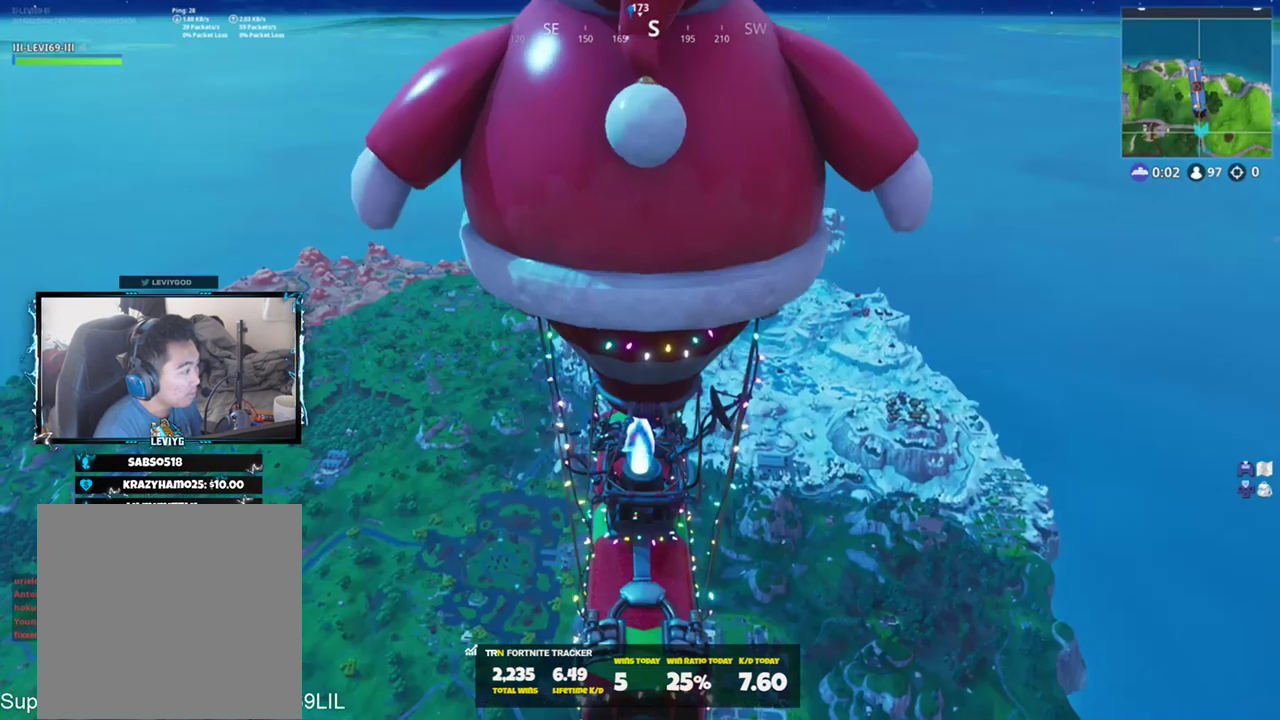
{"buttons": [], "left_stick": "center", "right_stick": "center", "events": []}
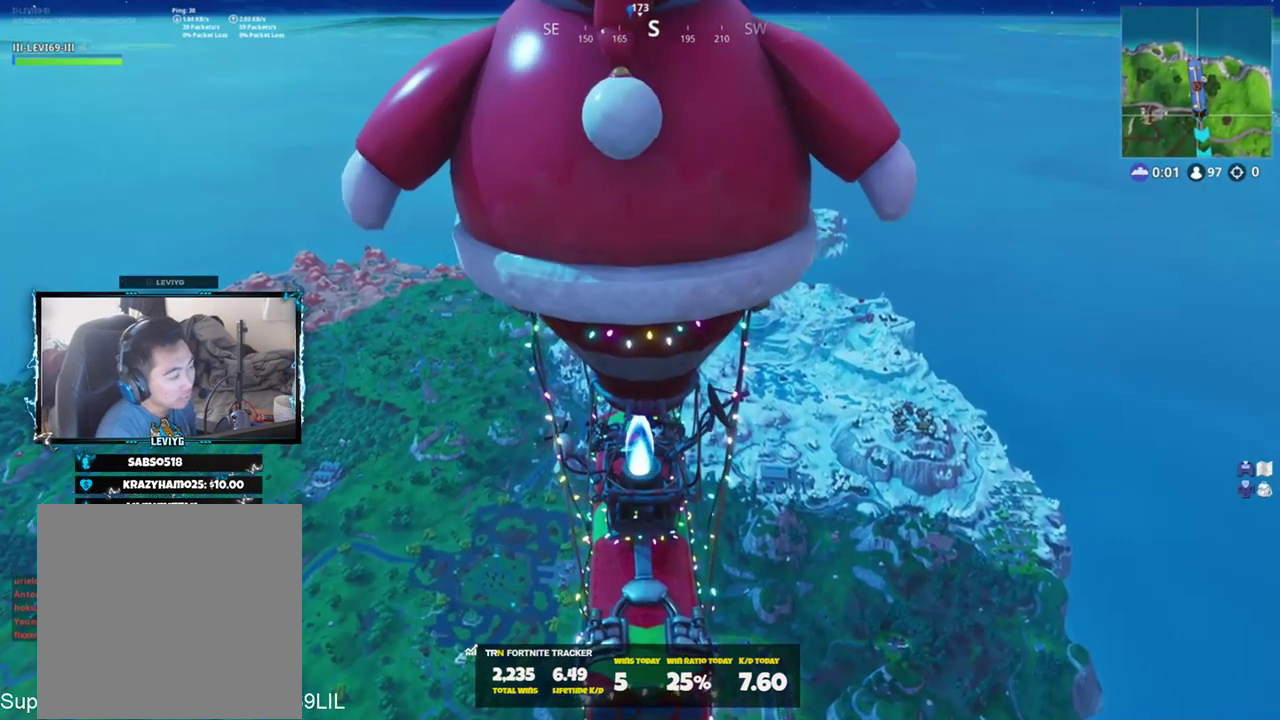
{"buttons": [], "left_stick": "center", "right_stick": "center", "events": []}
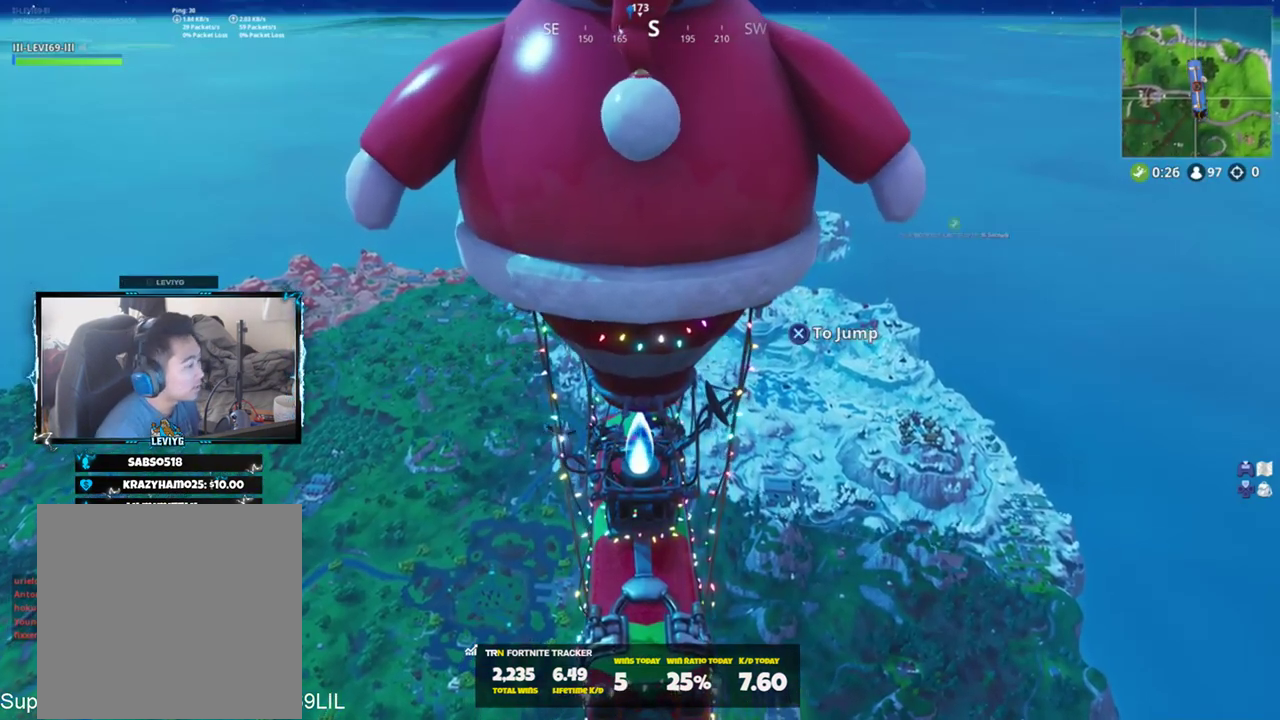
{"buttons": [], "left_stick": "center", "right_stick": "center", "events": [[284, "TOUCHPAD", "down"], [417, "TOUCHPAD", "up"]]}
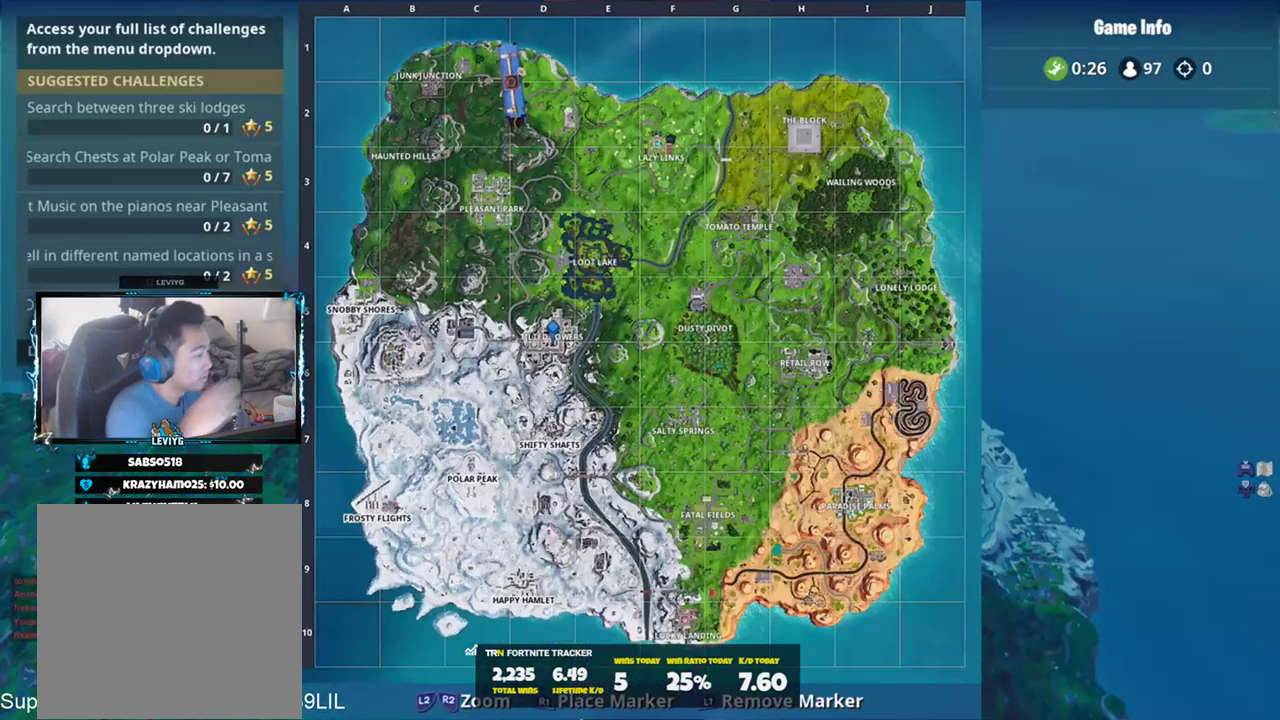
{"buttons": [], "left_stick": "center", "right_stick": "center", "events": []}
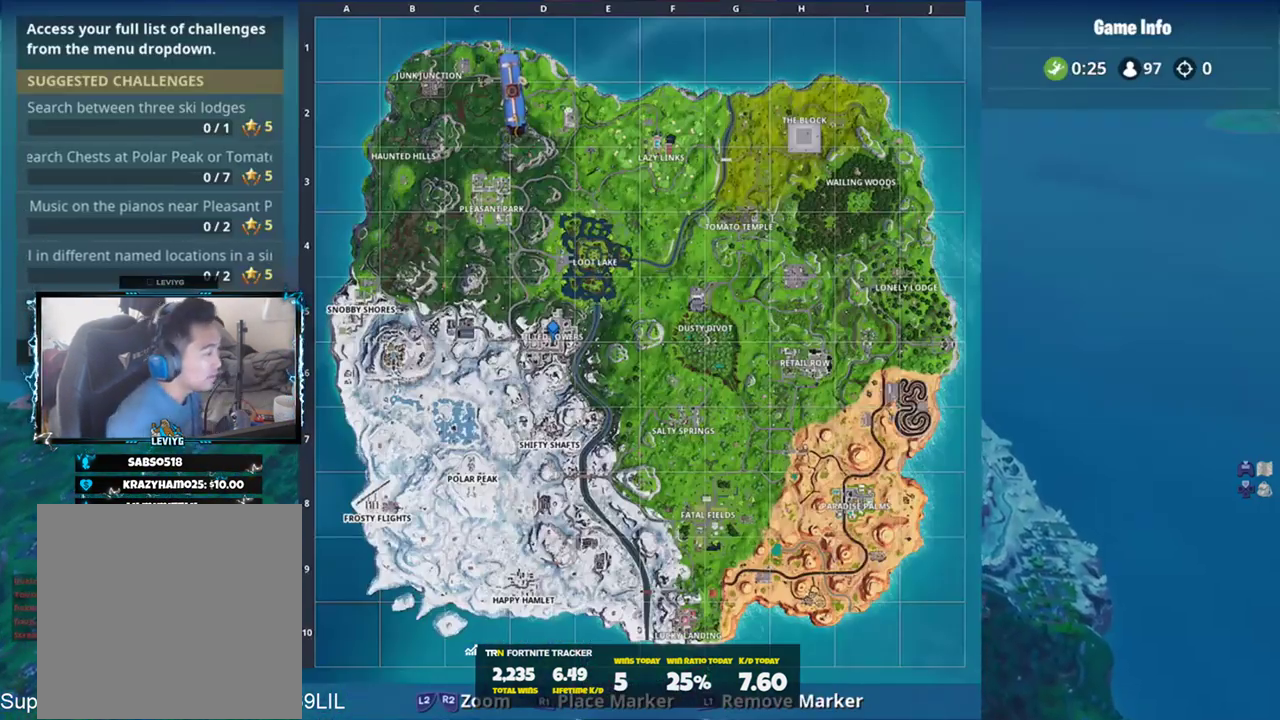
{"buttons": [], "left_stick": "center", "right_stick": "center", "events": []}
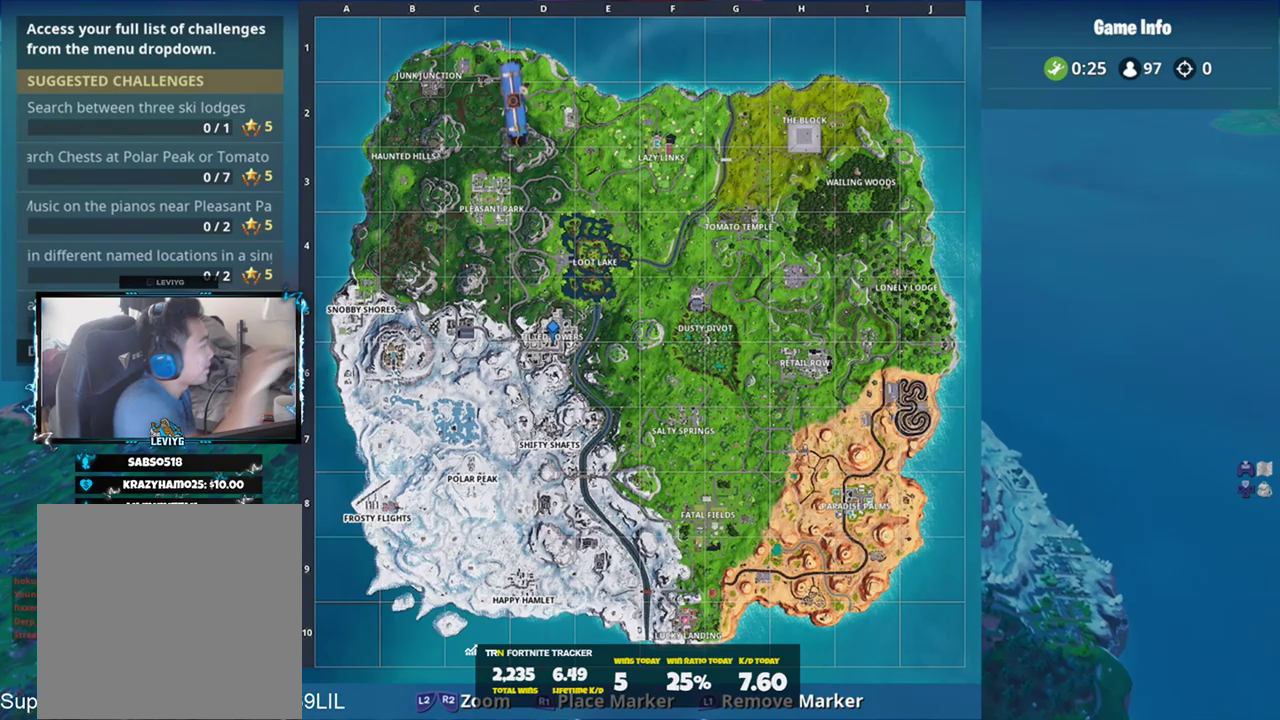
{"buttons": [], "left_stick": "center", "right_stick": "center", "events": []}
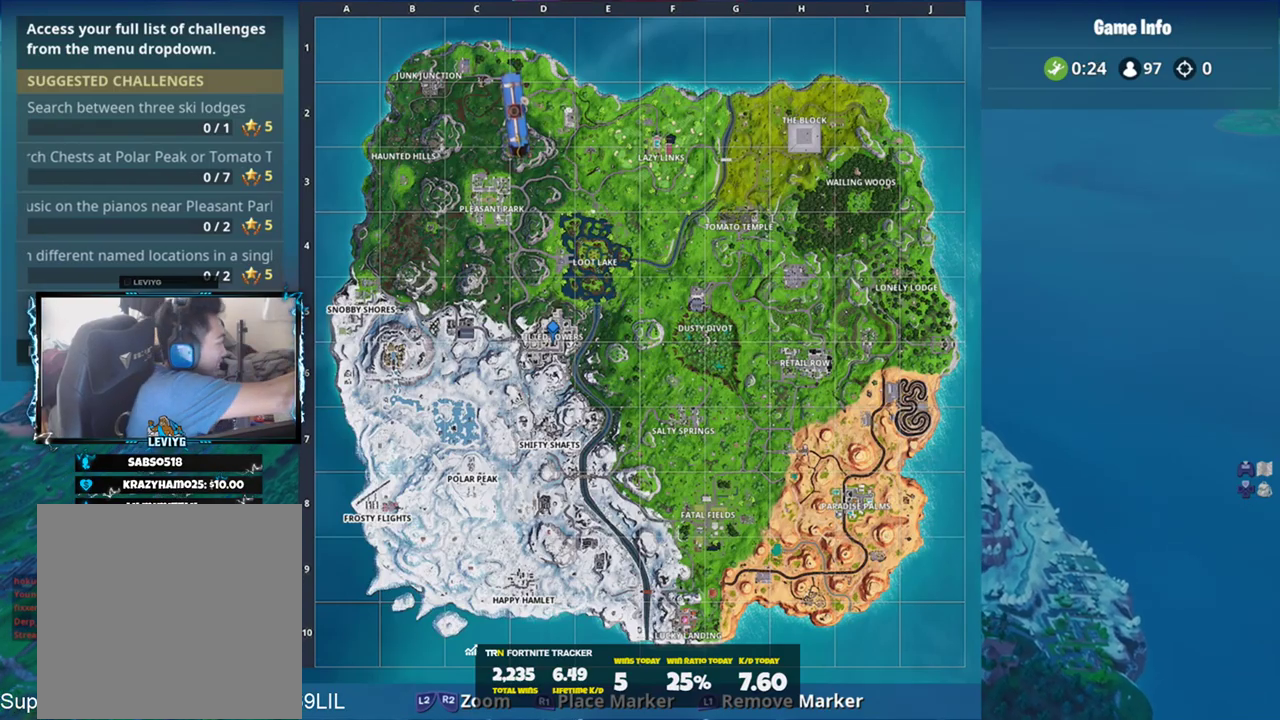
{"buttons": [], "left_stick": "center", "right_stick": "center", "events": []}
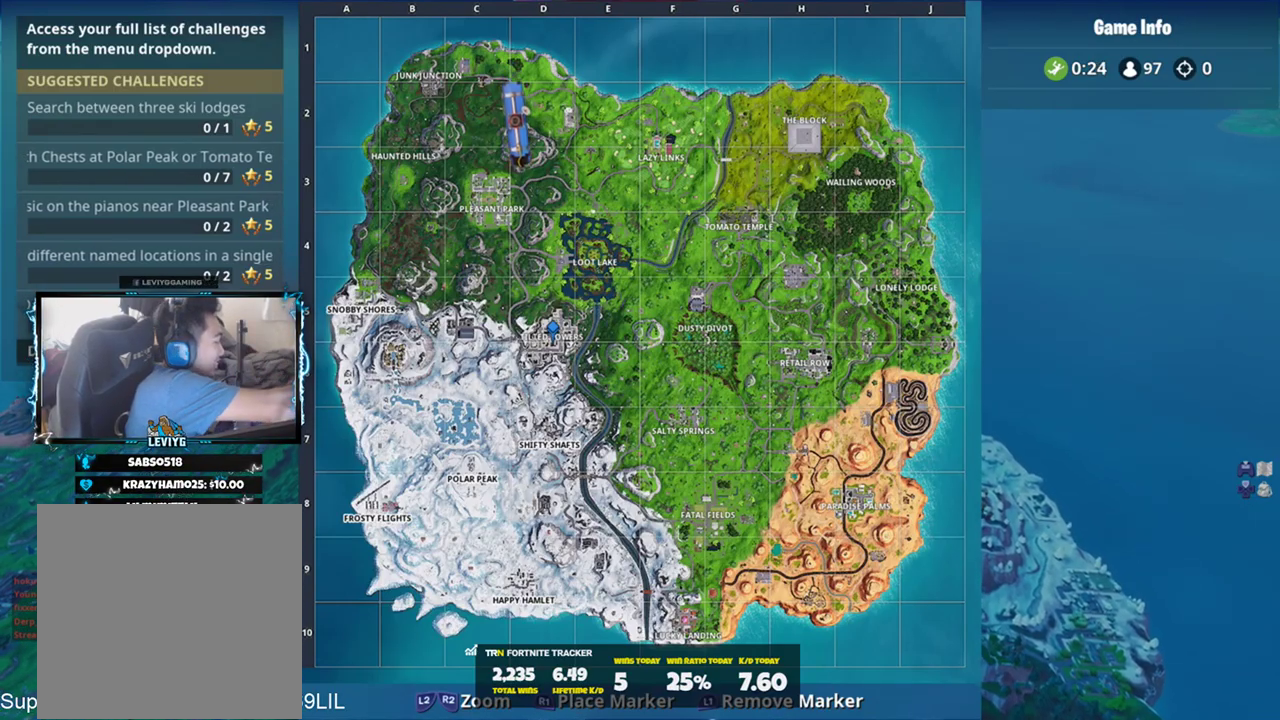
{"buttons": [], "left_stick": "center", "right_stick": "center", "events": [[317, "TOUCHPAD", "down"], [417, "TOUCHPAD", "up"]]}
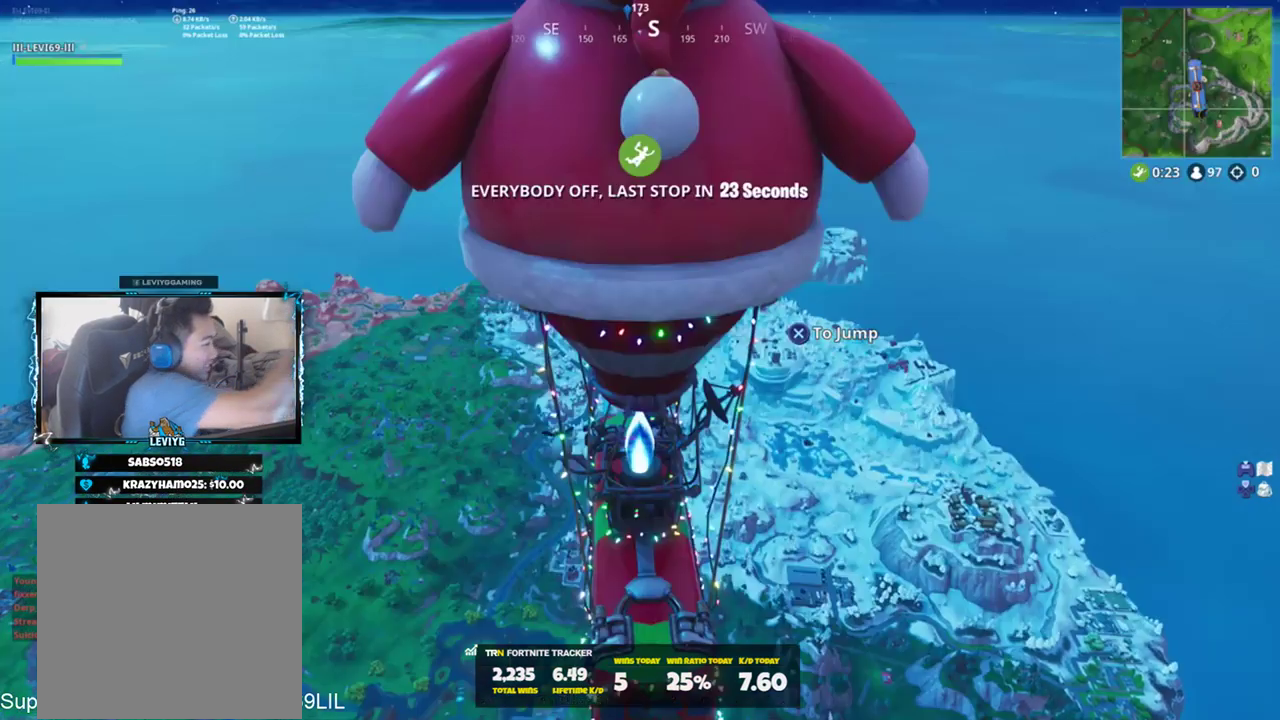
{"buttons": [], "left_stick": "center", "right_stick": "center", "events": []}
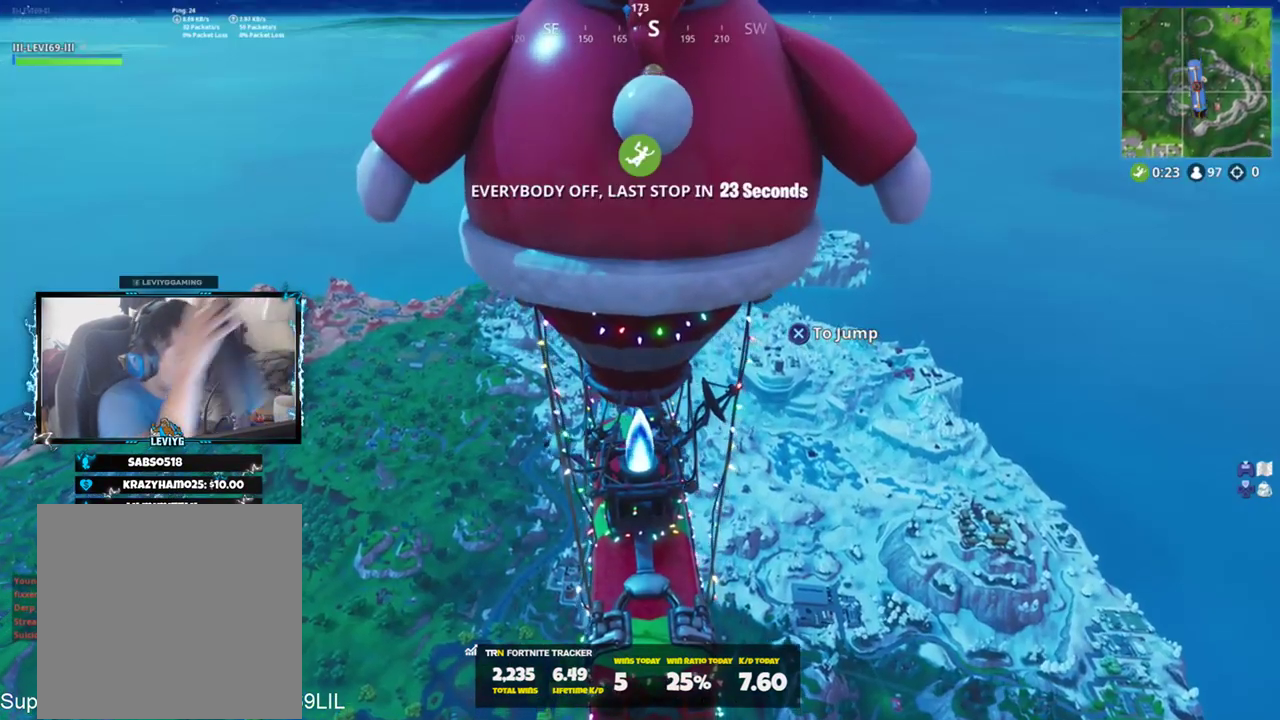
{"buttons": ["CIRCLE"], "left_stick": "center", "right_stick": "center", "events": [[350, "CIRCLE", "down"]]}
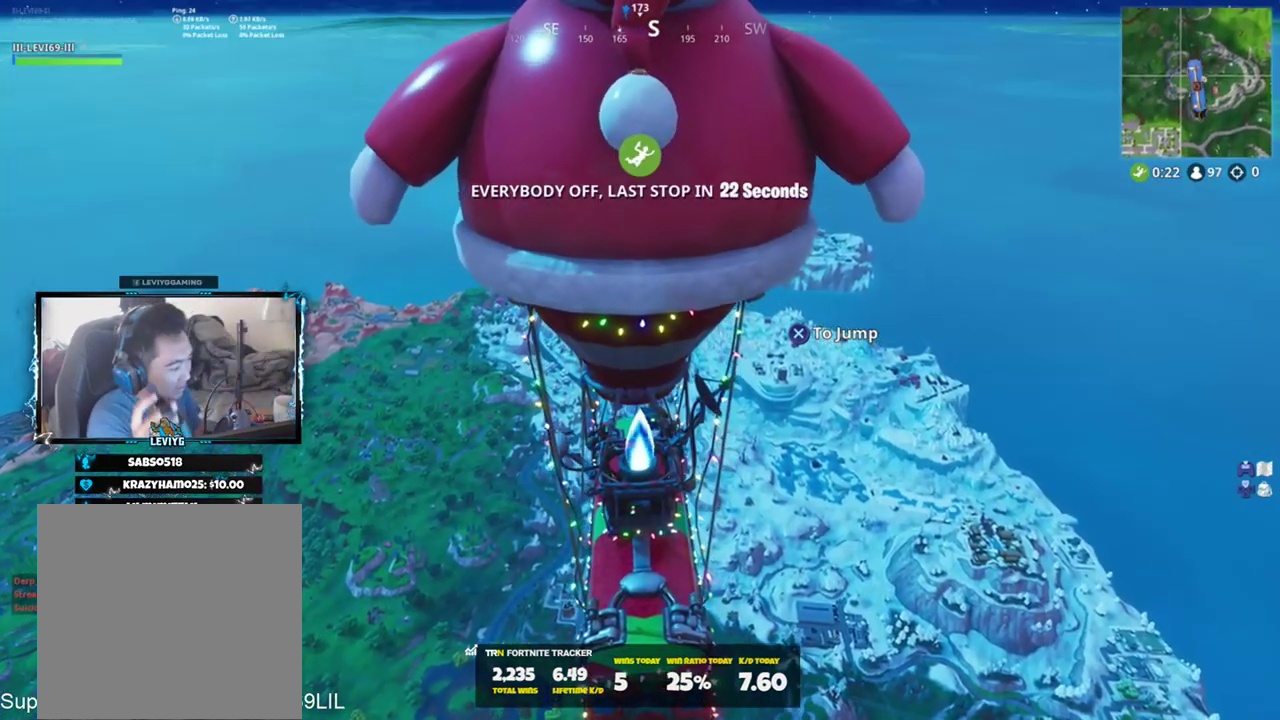
{"buttons": [], "left_stick": "center", "right_stick": "center", "events": [[34, "CIRCLE", "up"], [401, "CROSS", "down"], [501, "CROSS", "up"]]}
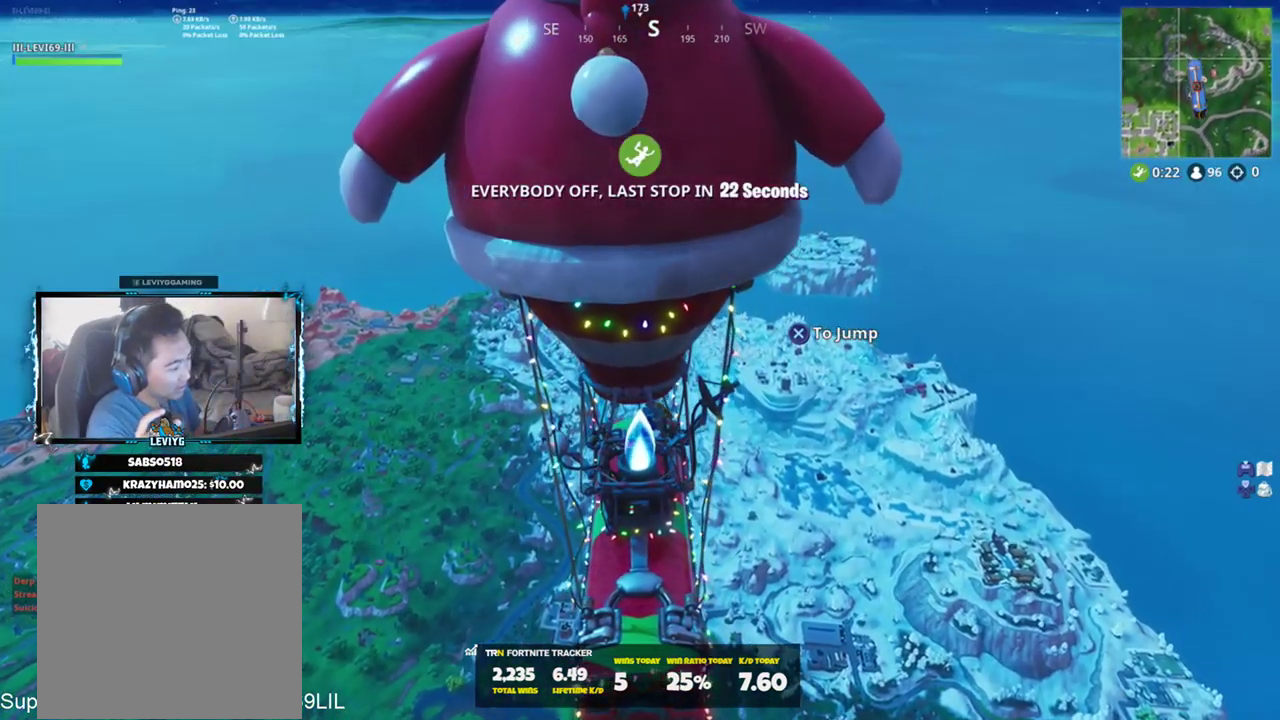
{"buttons": [], "left_stick": "center", "right_stick": "center", "events": []}
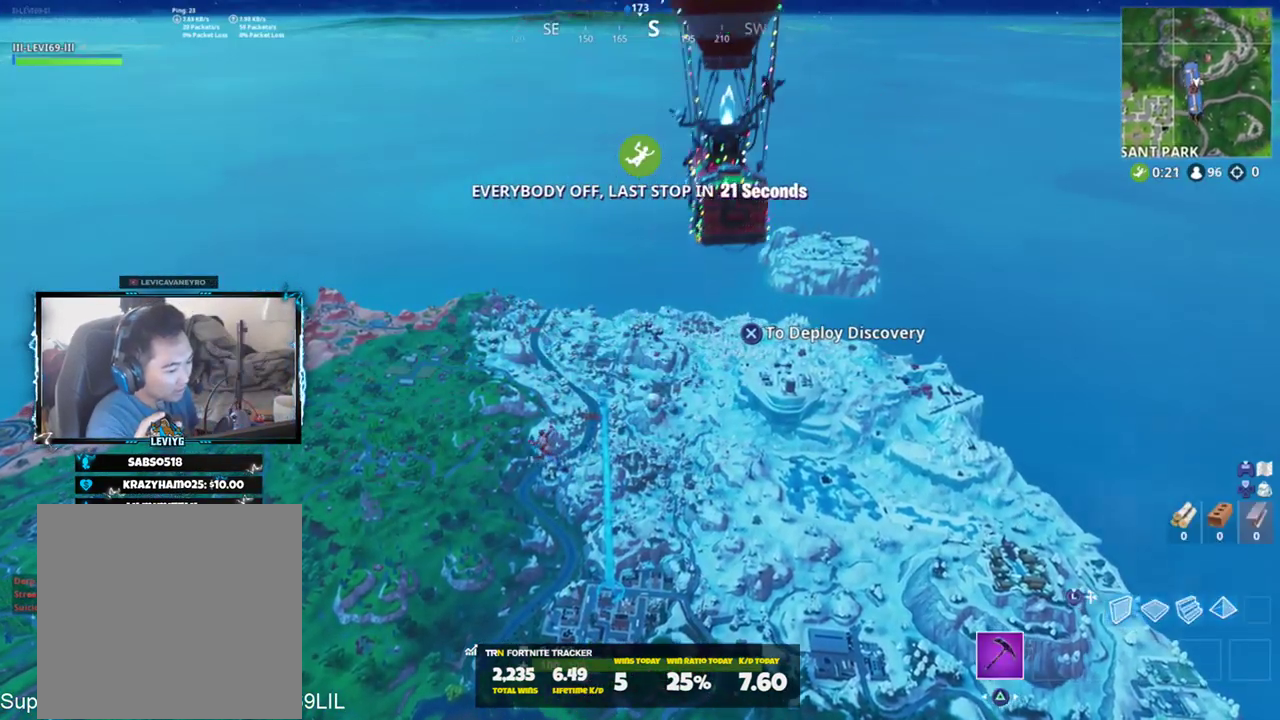
{"buttons": [], "left_stick": "center", "right_stick": "center", "events": [[434, "DPAD_LEFT", "down"], [501, "DPAD_LEFT", "up"]]}